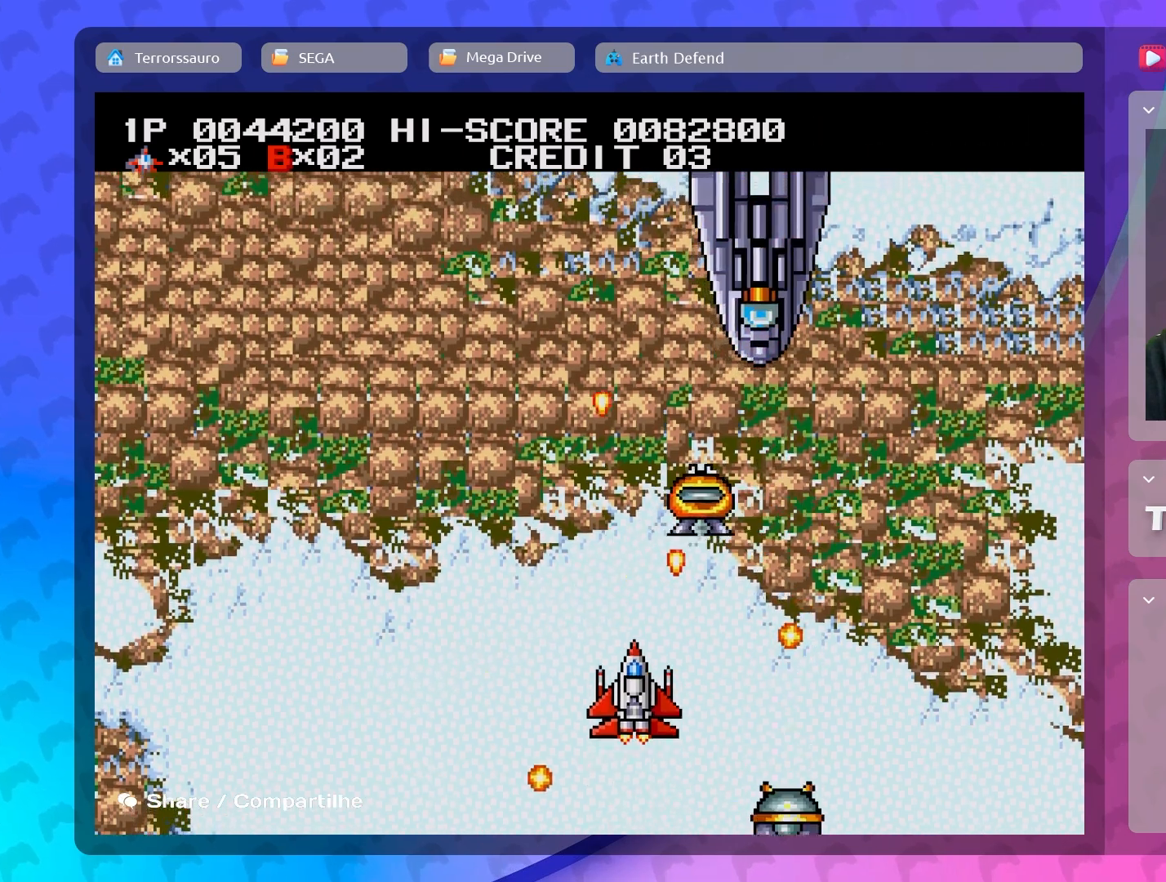
Gameplay with a controller (Xbox layout); each line is a JSON object with the inputs held at the frame after it. "events" lists button and stick changes between this image and that frame as [ms after this image, input, new state], when the widget could be followed in between. Not read: L3 R3 right_stick.
{"buttons": [], "left_stick": "up-right", "events": [[150, "left_stick", "center"], [317, "left_stick", "up-left"], [467, "left_stick", "up-right"]]}
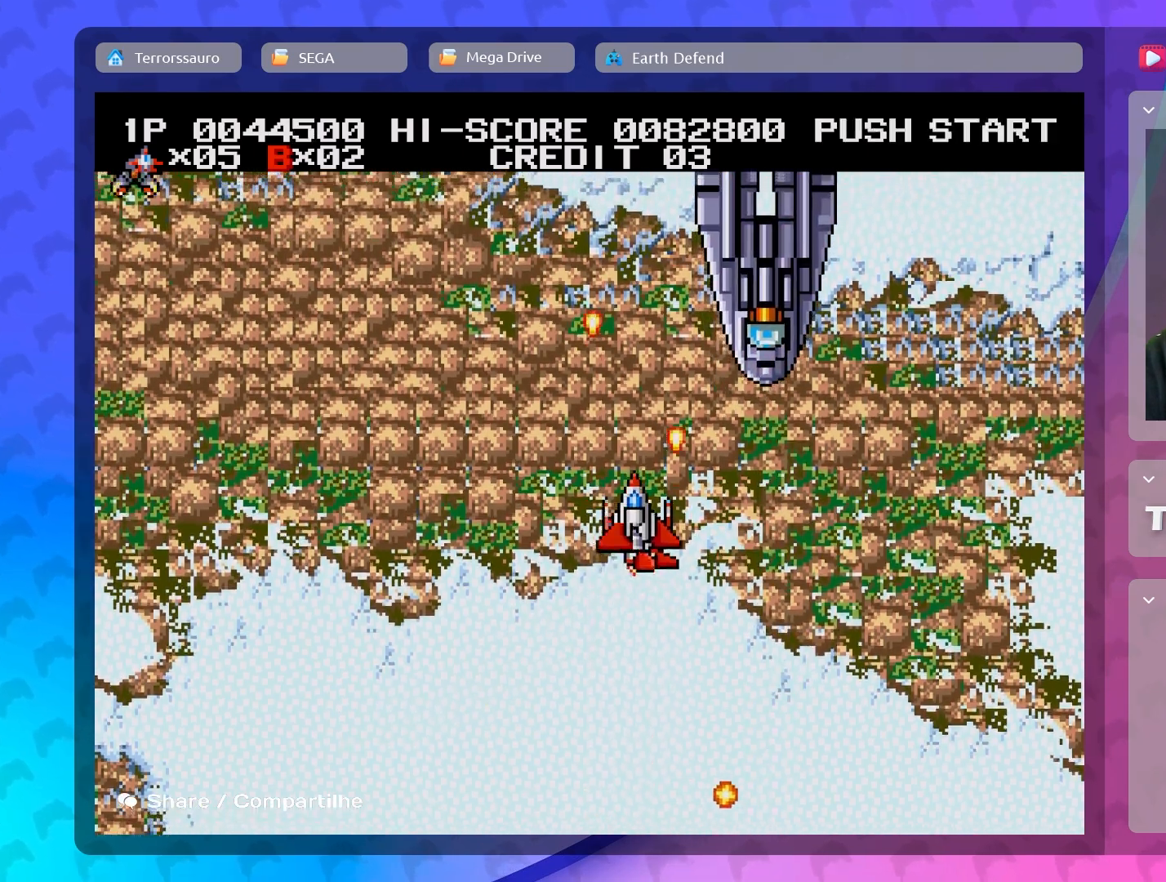
{"buttons": [], "left_stick": "center", "events": [[133, "left_stick", "down-right"], [300, "left_stick", "center"]]}
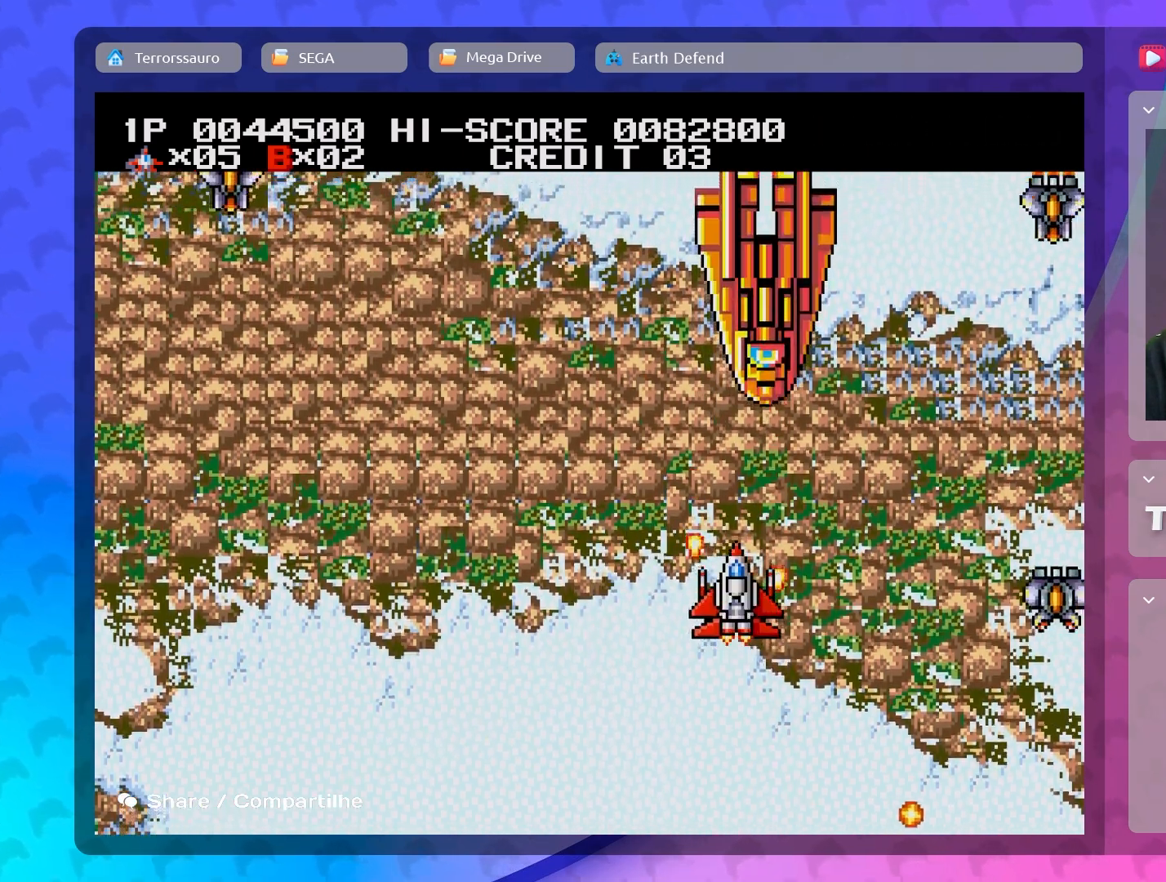
{"buttons": [], "left_stick": "down", "events": [[333, "left_stick", "down"]]}
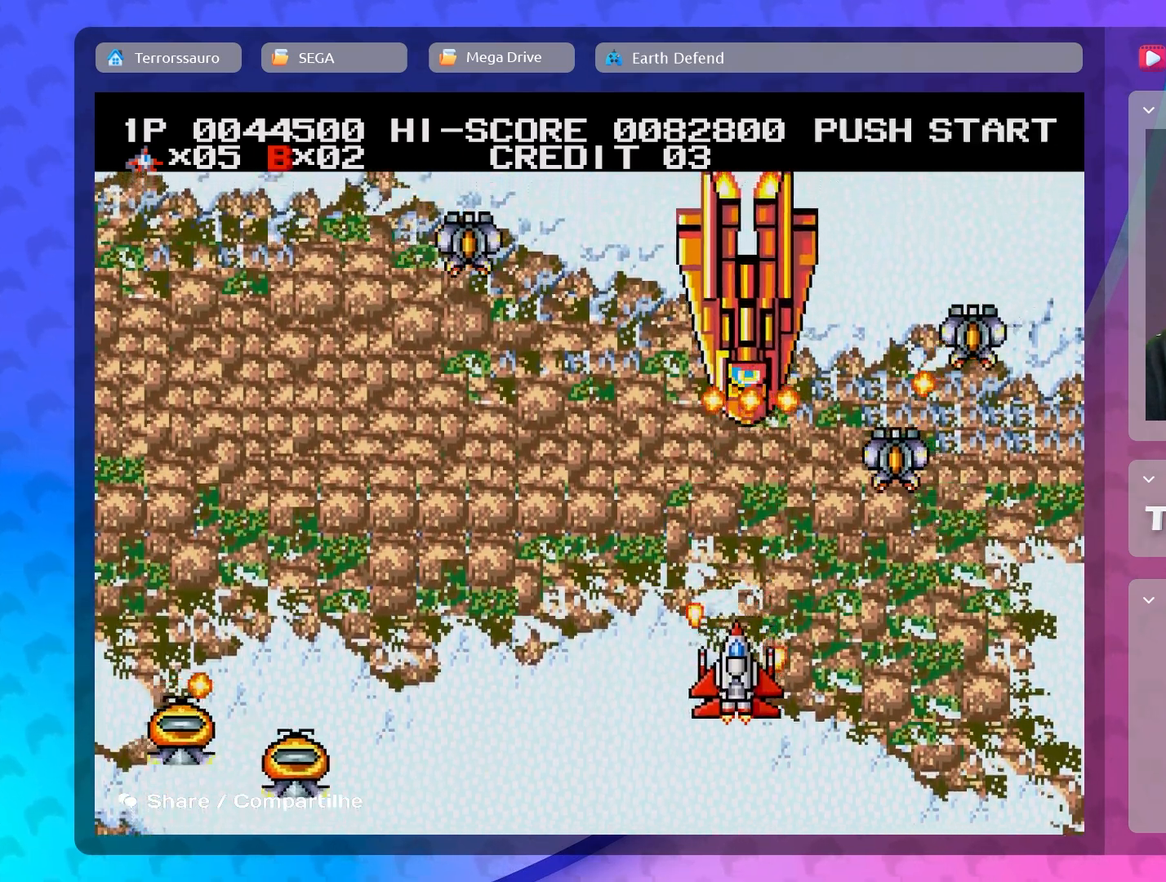
{"buttons": [], "left_stick": "up", "events": [[133, "left_stick", "center"], [433, "left_stick", "up"]]}
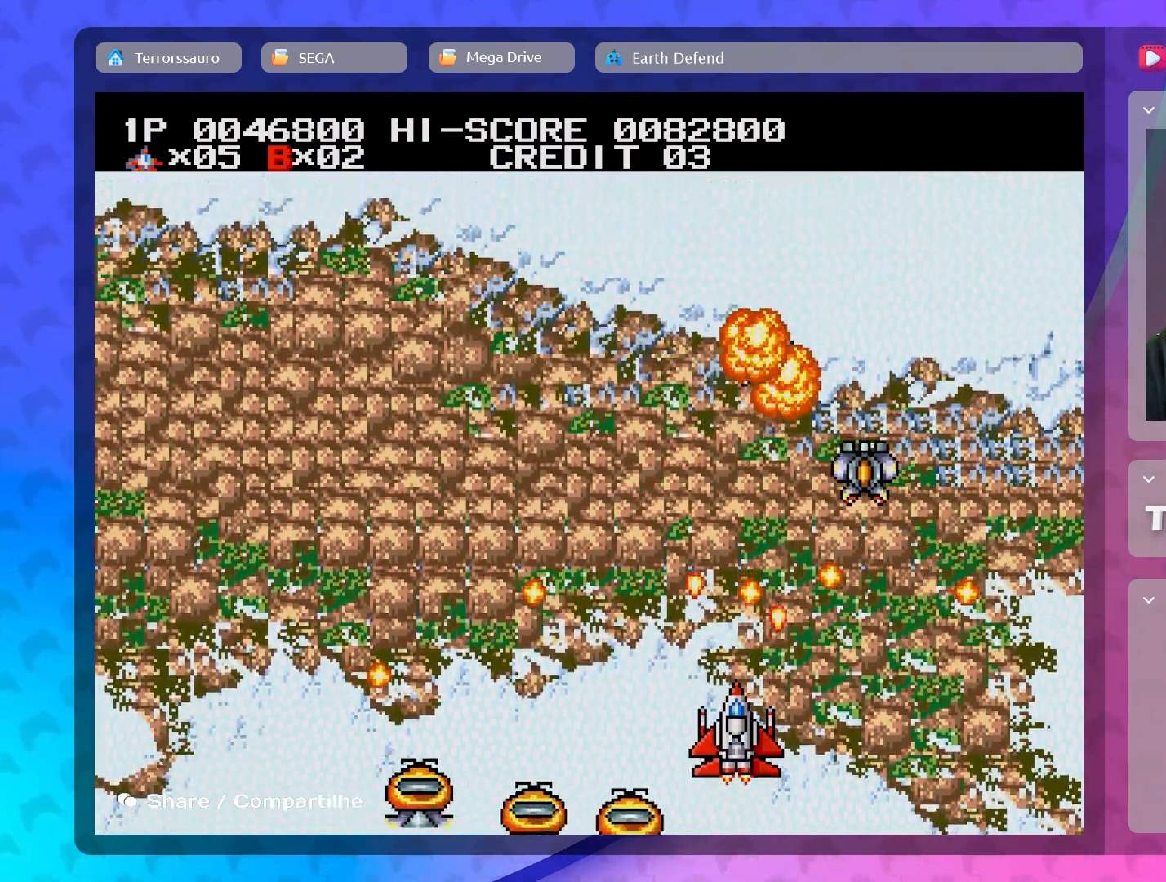
{"buttons": [], "left_stick": "right", "events": [[100, "left_stick", "right"]]}
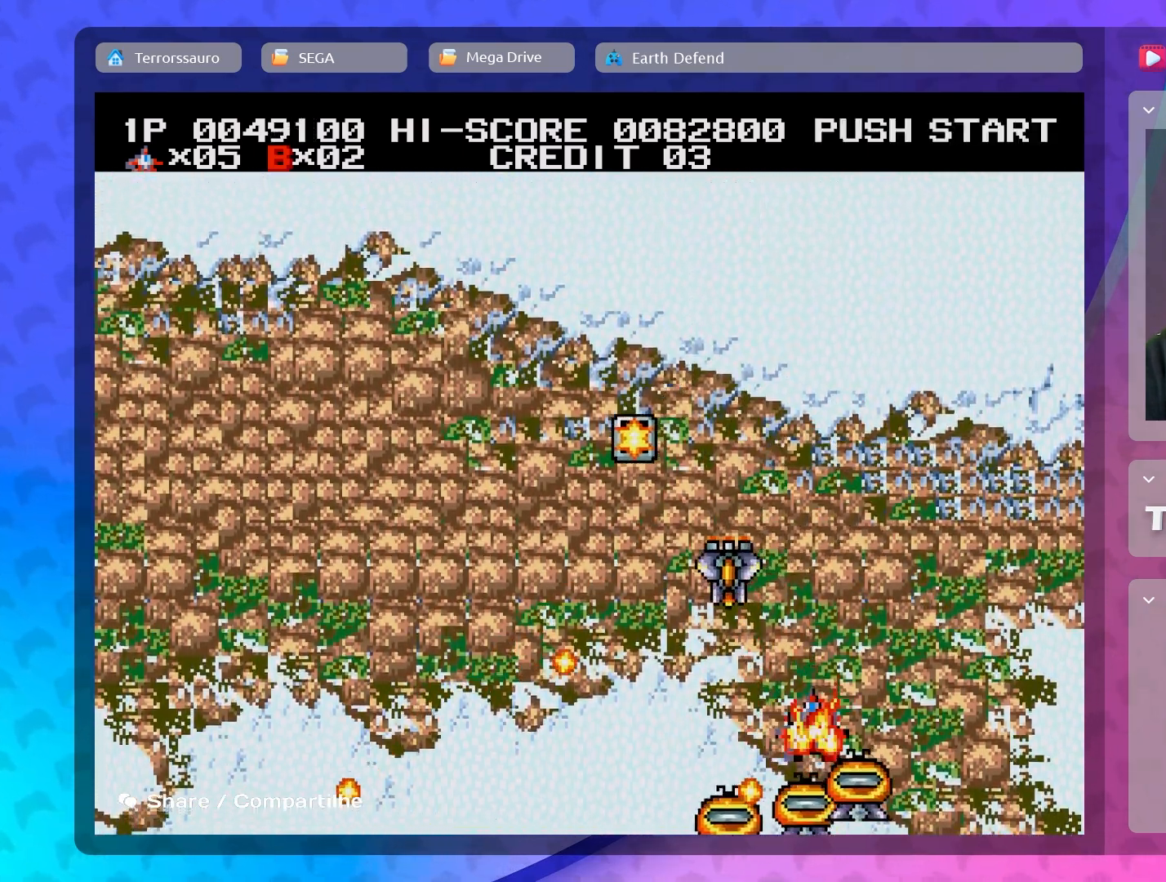
{"buttons": [], "left_stick": "center", "events": [[50, "left_stick", "up-right"], [317, "left_stick", "center"]]}
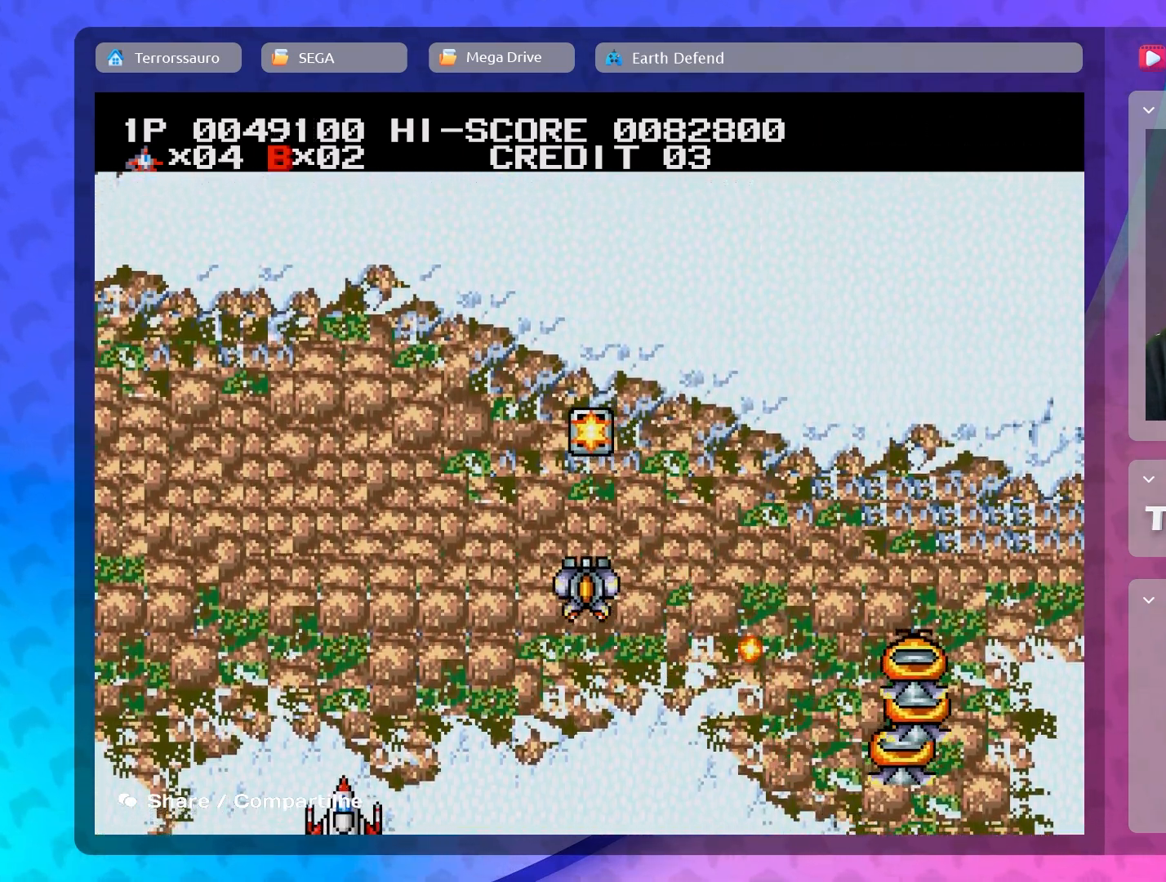
{"buttons": [], "left_stick": "up-left", "events": [[250, "left_stick", "up-left"]]}
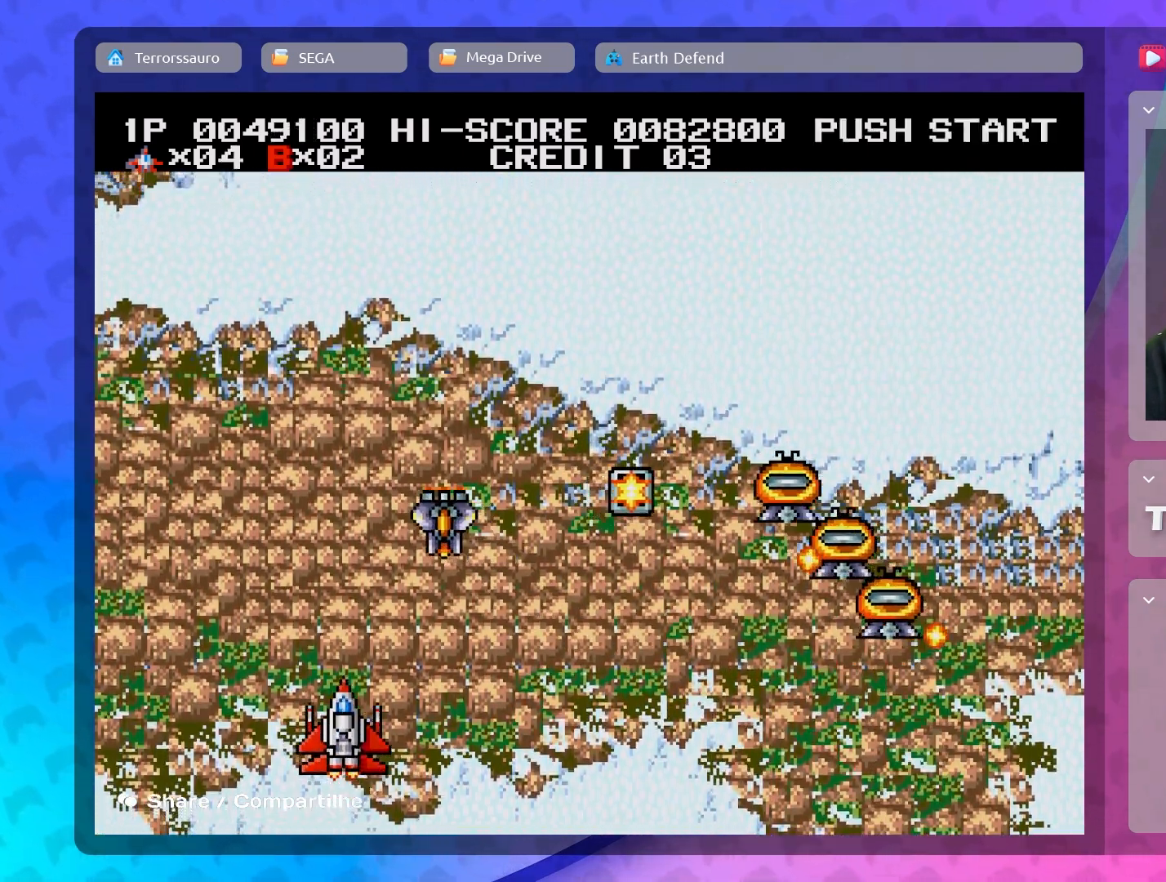
{"buttons": [], "left_stick": "up-right", "events": [[117, "left_stick", "up-right"]]}
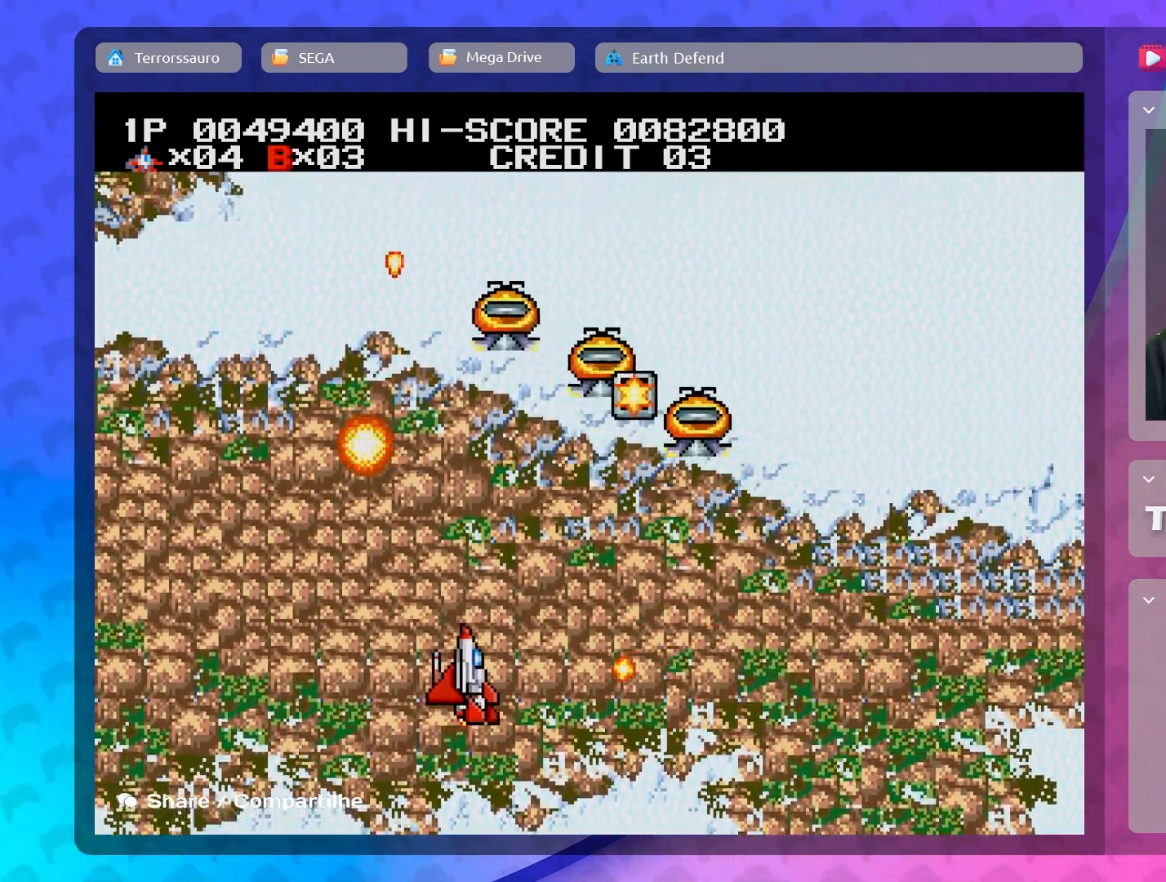
{"buttons": [], "left_stick": "up", "events": [[250, "left_stick", "up"]]}
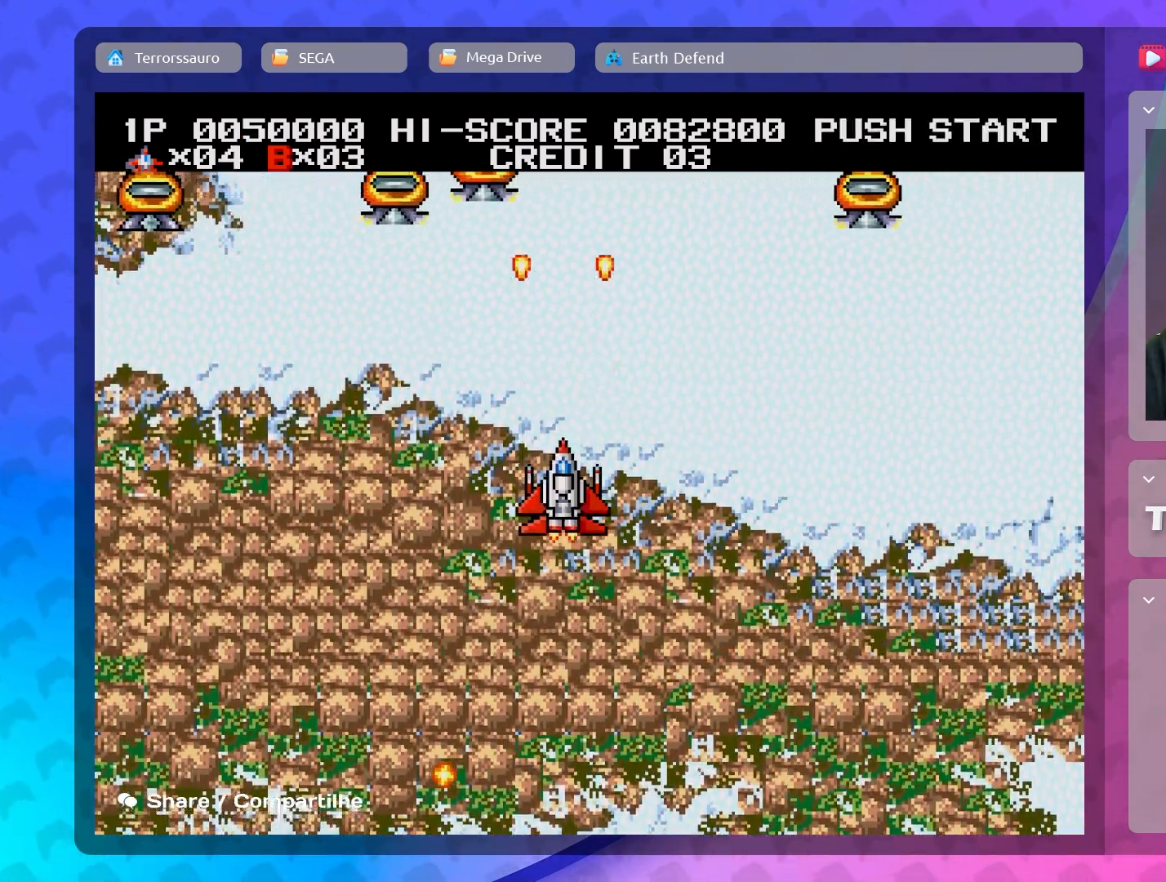
{"buttons": [], "left_stick": "down", "events": [[117, "left_stick", "down"]]}
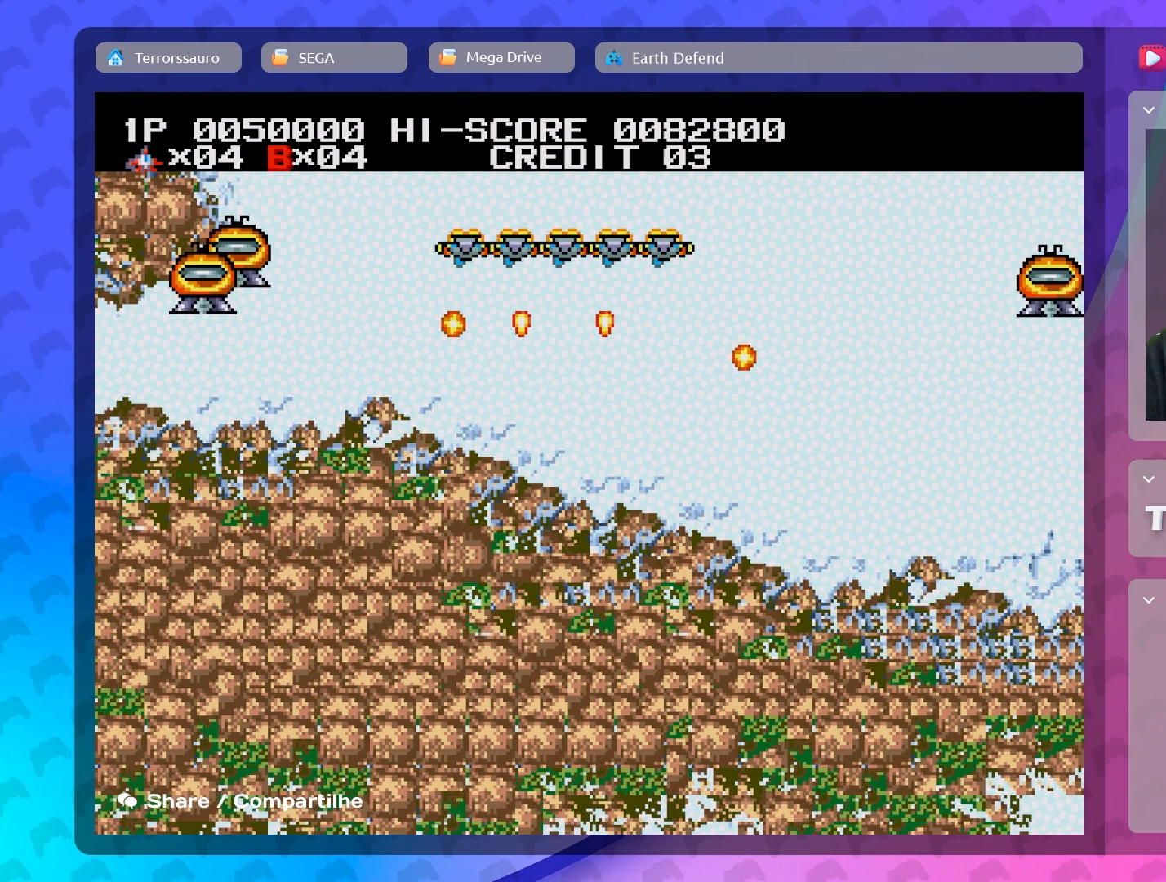
{"buttons": [], "left_stick": "down-left", "events": [[217, "left_stick", "down-left"]]}
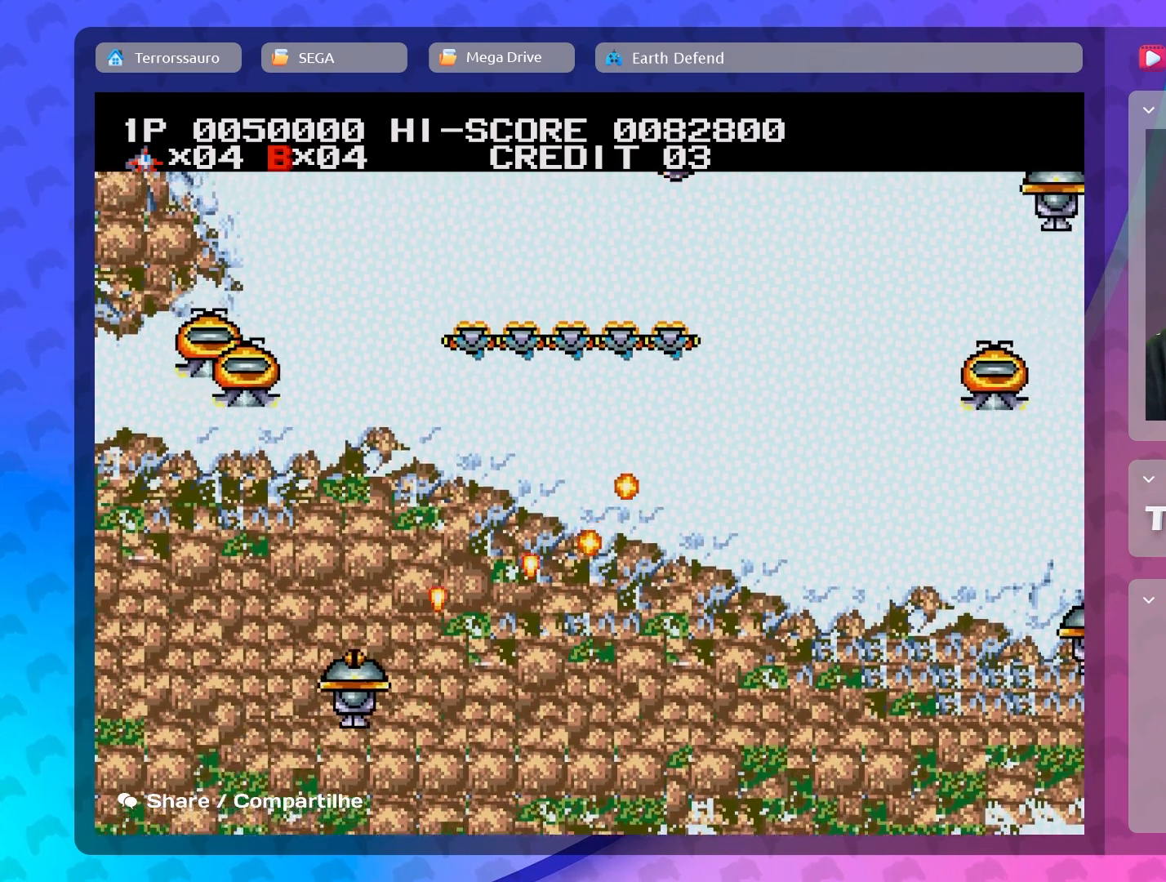
{"buttons": [], "left_stick": "center", "events": [[167, "left_stick", "center"]]}
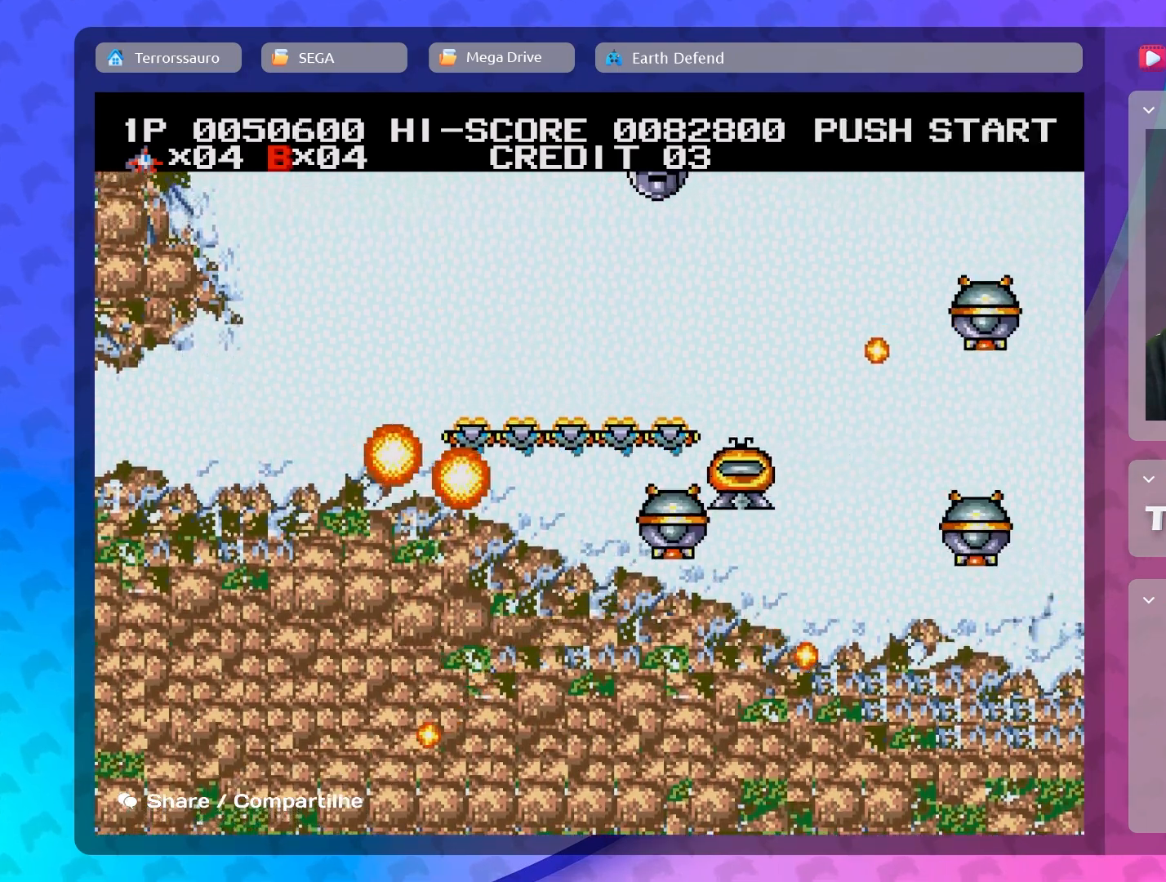
{"buttons": [], "left_stick": "right", "events": [[100, "left_stick", "down-right"], [450, "left_stick", "right"]]}
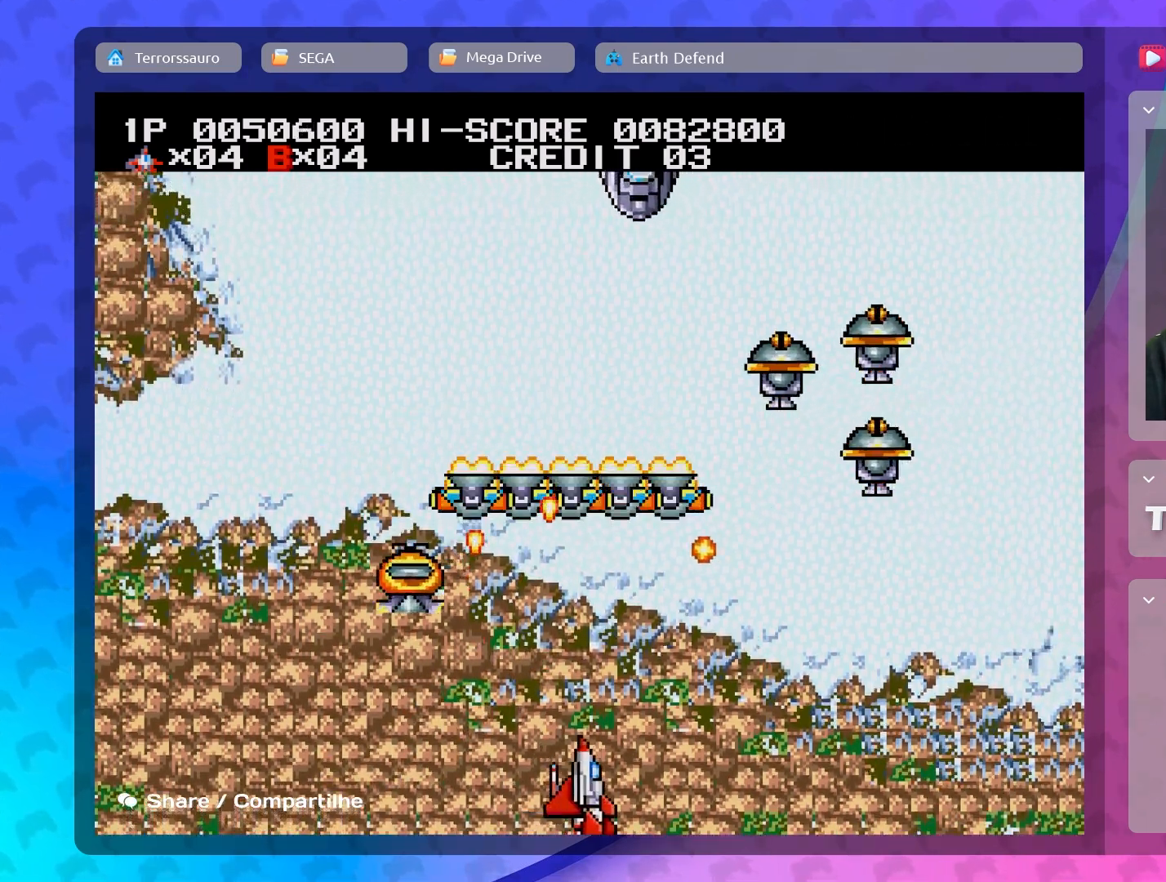
{"buttons": [], "left_stick": "up", "events": [[183, "left_stick", "up-right"], [300, "left_stick", "up"]]}
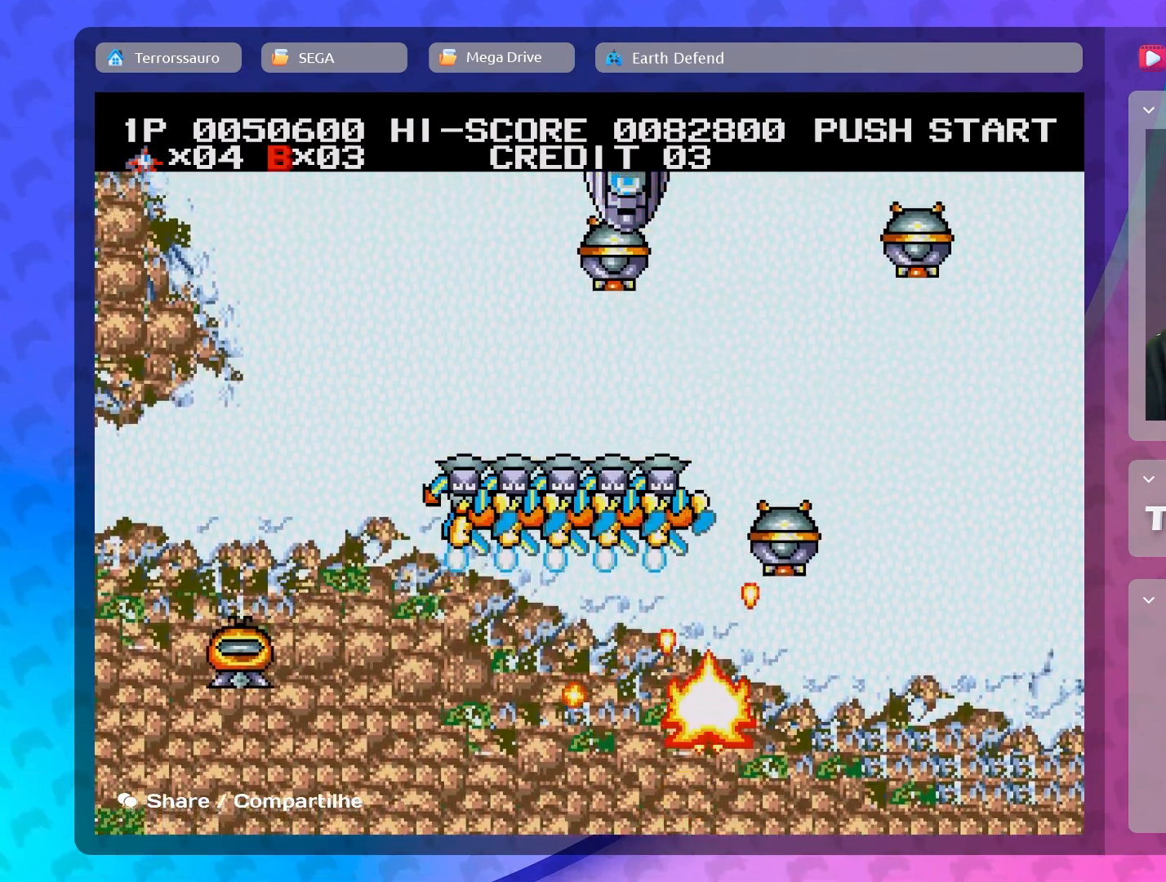
{"buttons": [], "left_stick": "up-left", "events": [[317, "left_stick", "up-left"]]}
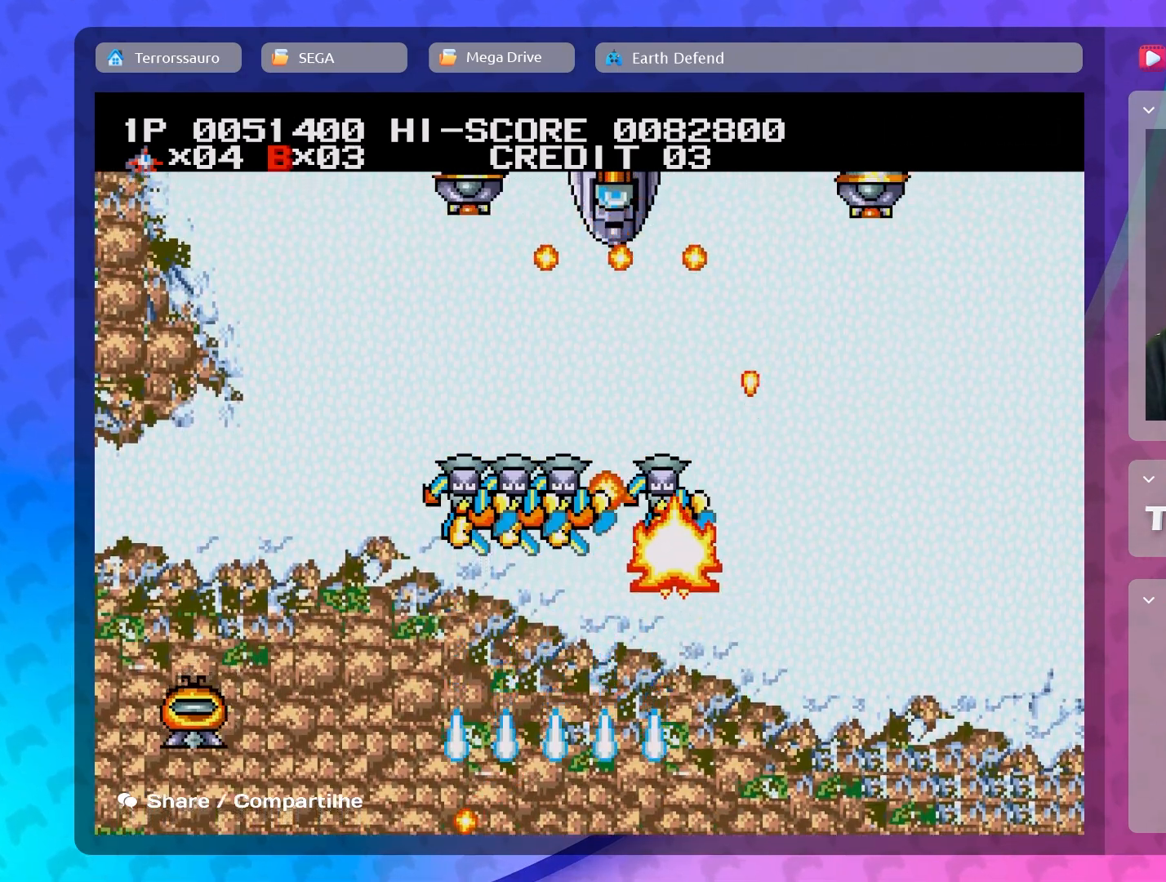
{"buttons": [], "left_stick": "up-left", "events": []}
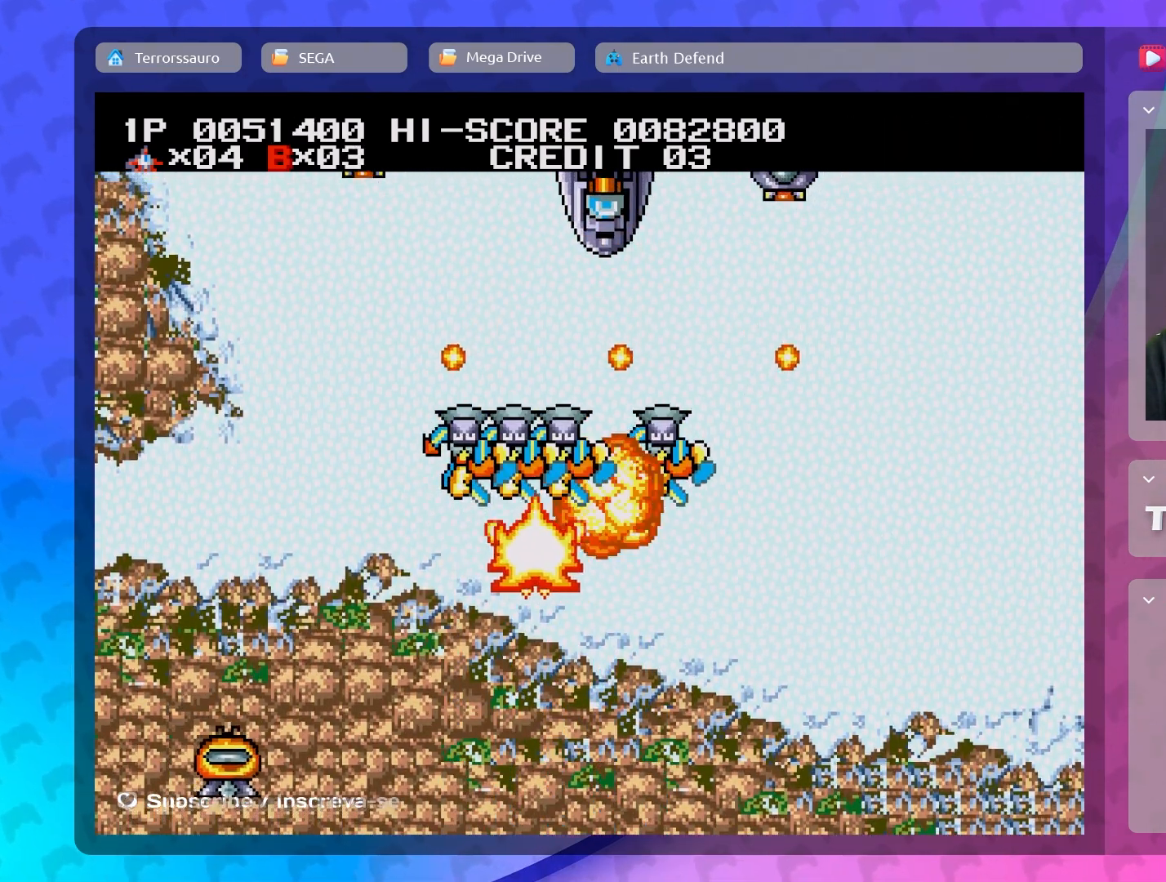
{"buttons": [], "left_stick": "up-right", "events": [[150, "left_stick", "up-right"]]}
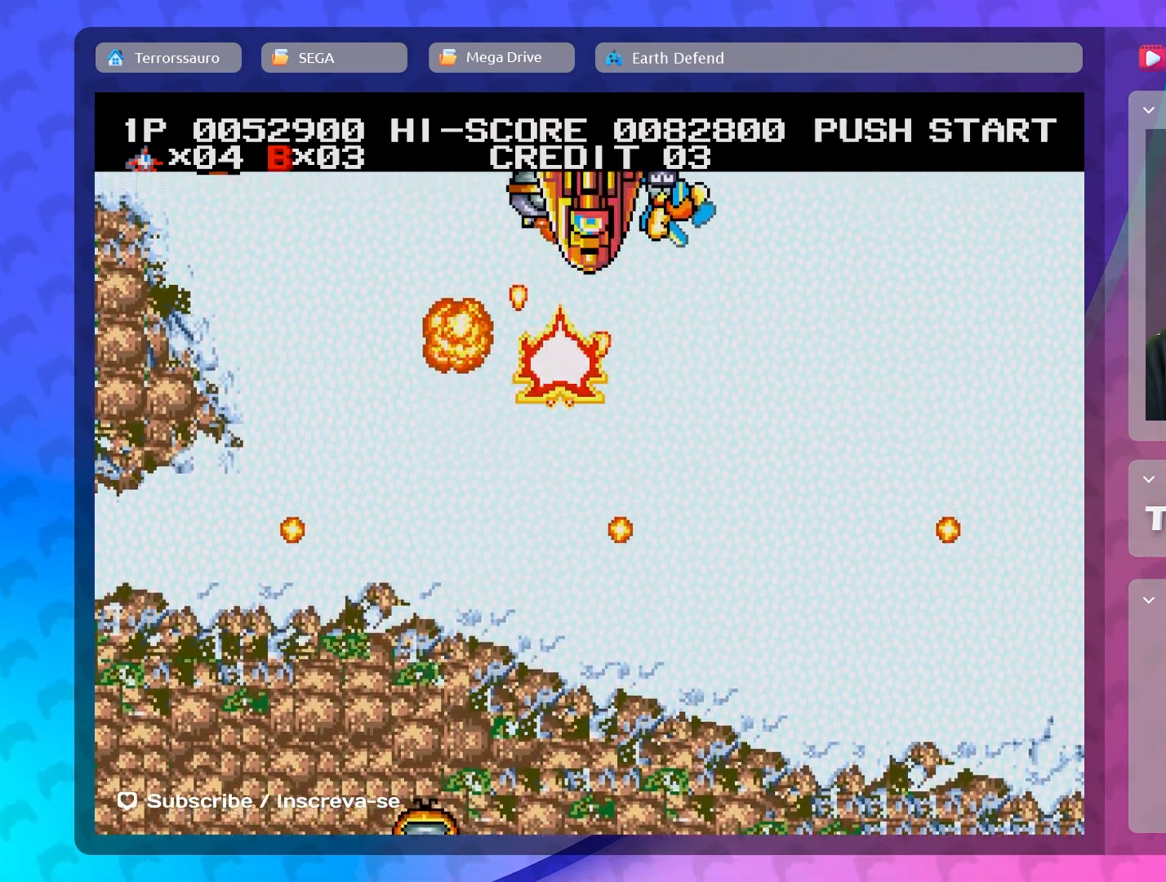
{"buttons": [], "left_stick": "down-right", "events": [[433, "left_stick", "down-right"]]}
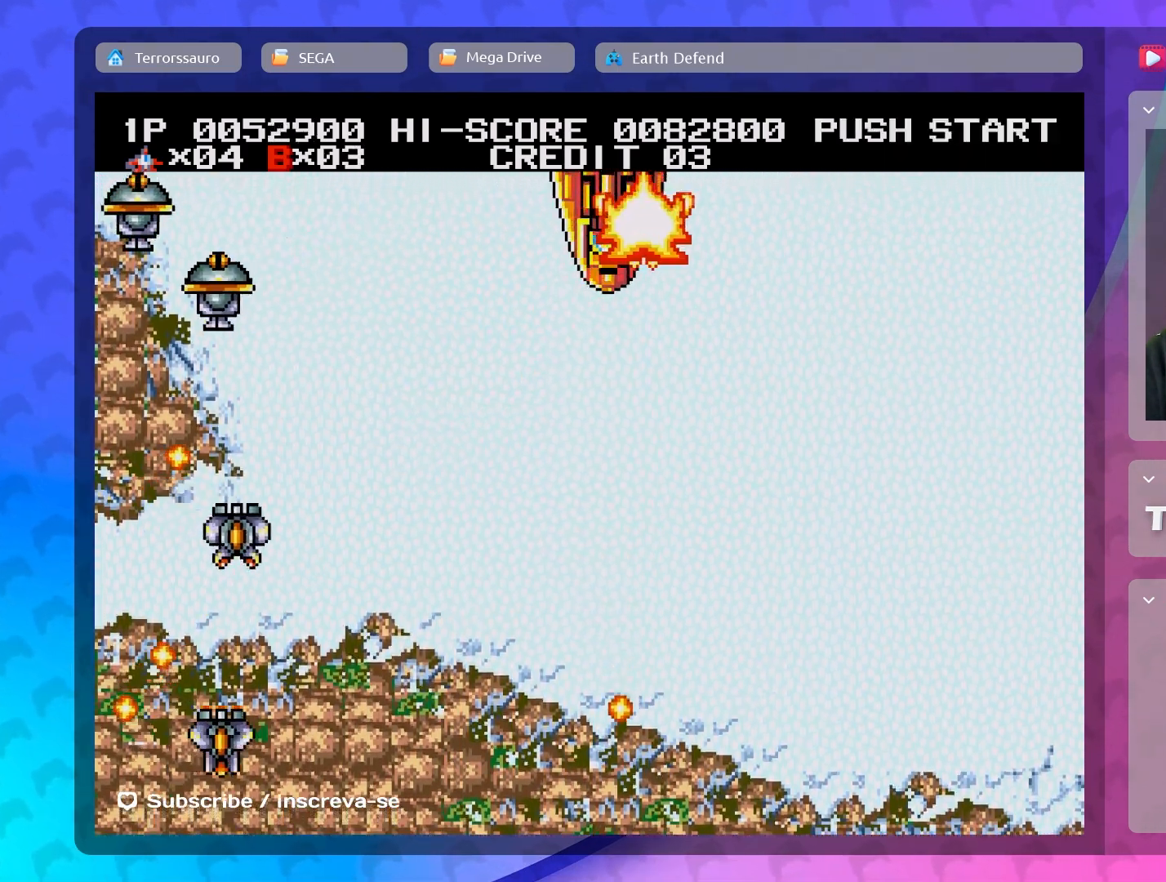
{"buttons": [], "left_stick": "left", "events": [[83, "left_stick", "down-left"], [283, "left_stick", "left"]]}
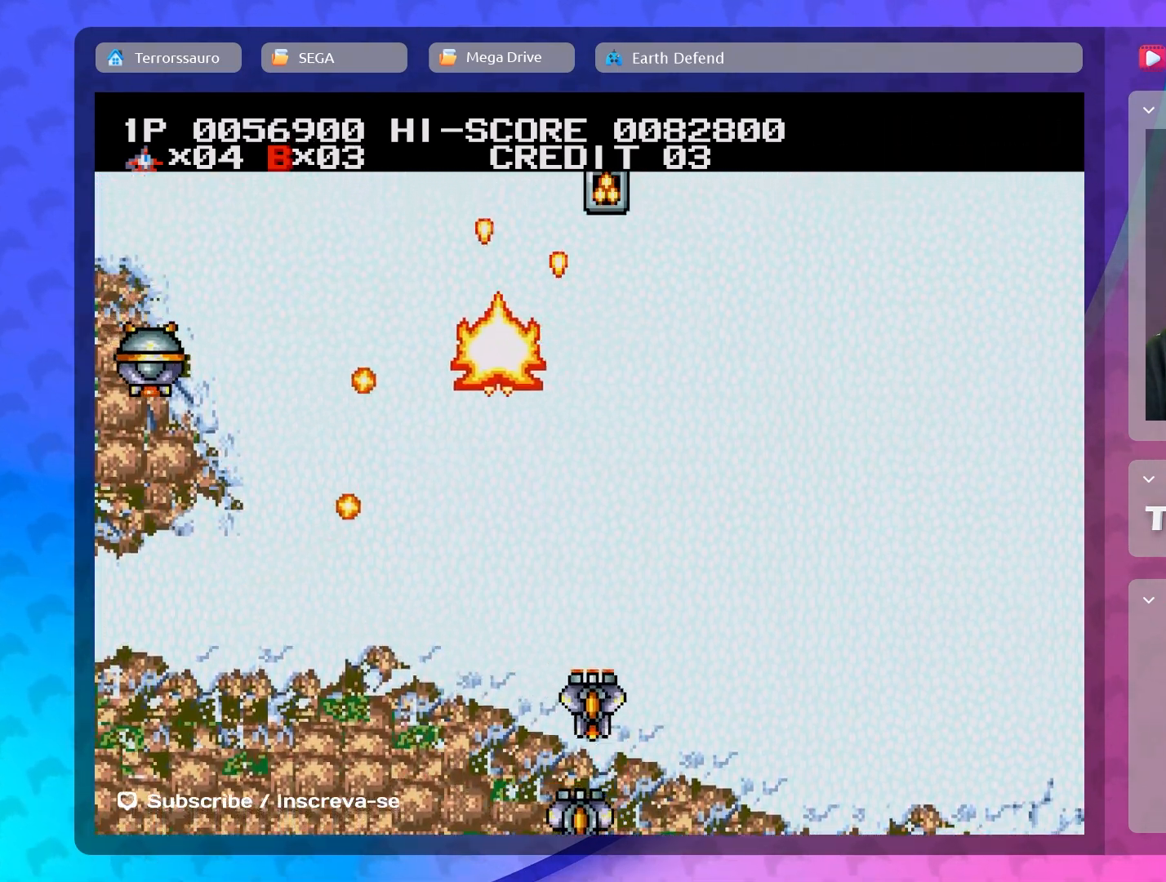
{"buttons": [], "left_stick": "down", "events": [[383, "left_stick", "down"]]}
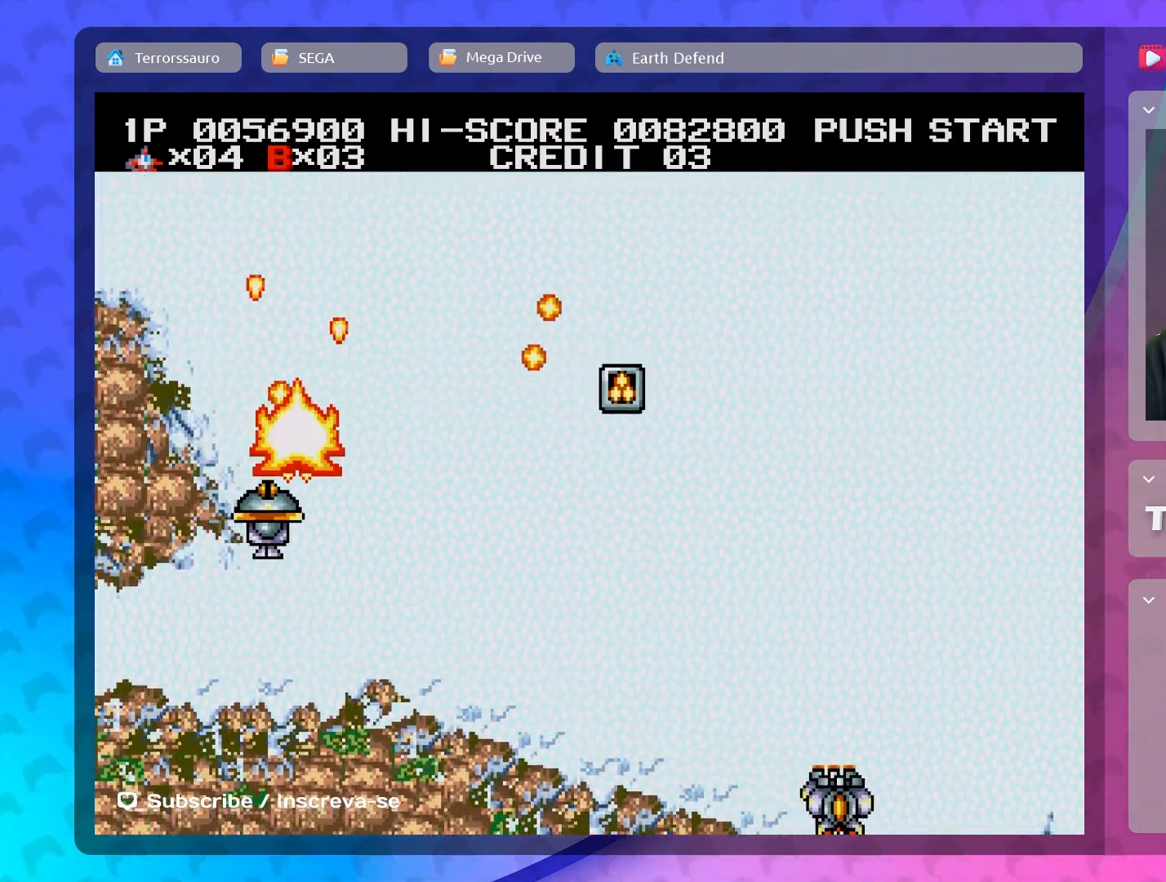
{"buttons": [], "left_stick": "right", "events": [[200, "left_stick", "down-right"], [450, "left_stick", "right"]]}
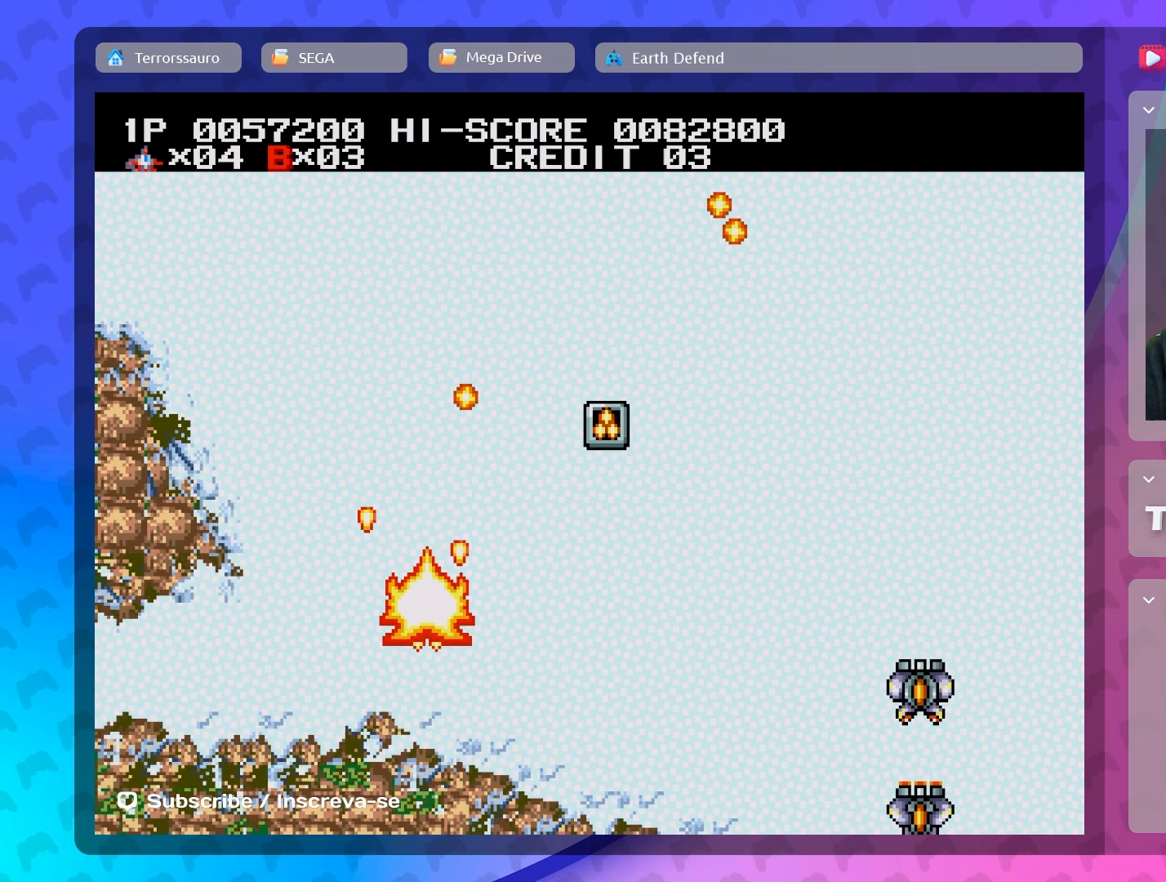
{"buttons": [], "left_stick": "right", "events": [[17, "left_stick", "up-right"], [433, "left_stick", "right"]]}
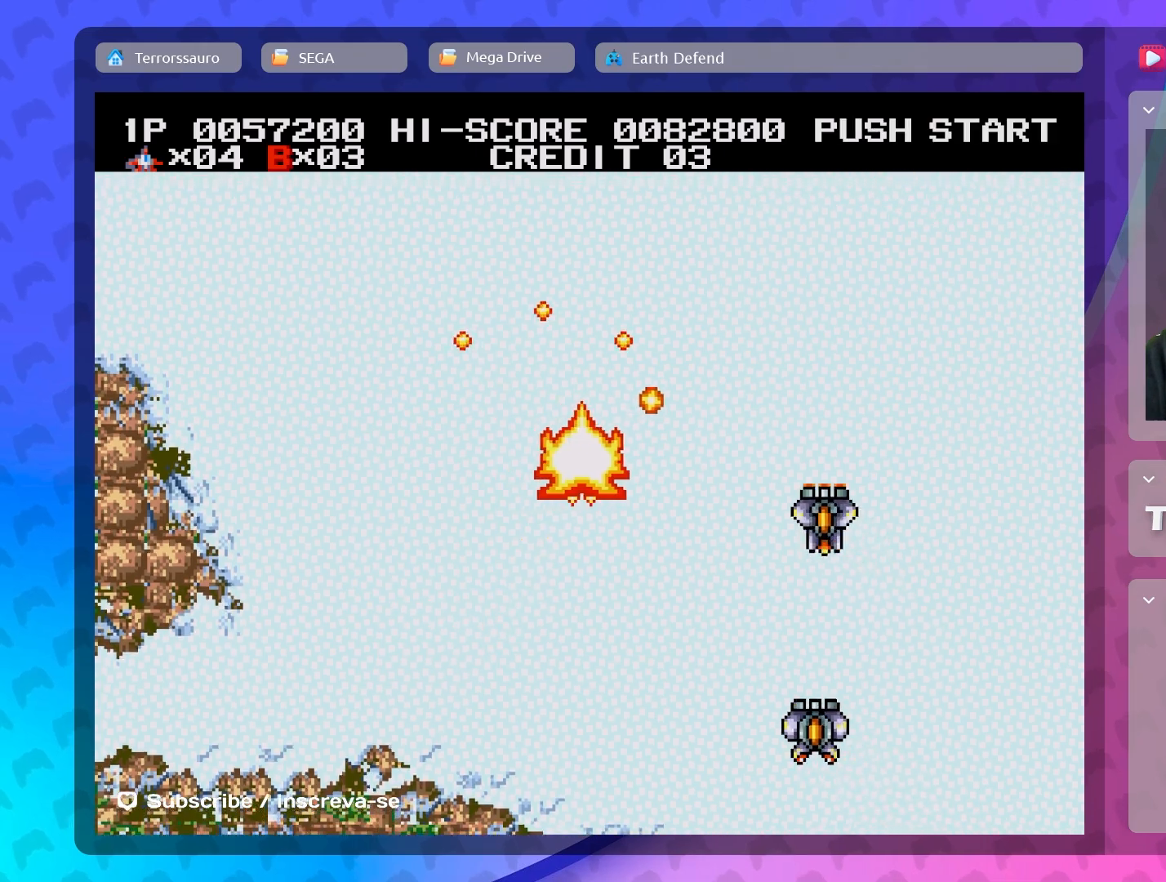
{"buttons": [], "left_stick": "down-left", "events": [[33, "left_stick", "down-right"], [300, "left_stick", "down-left"]]}
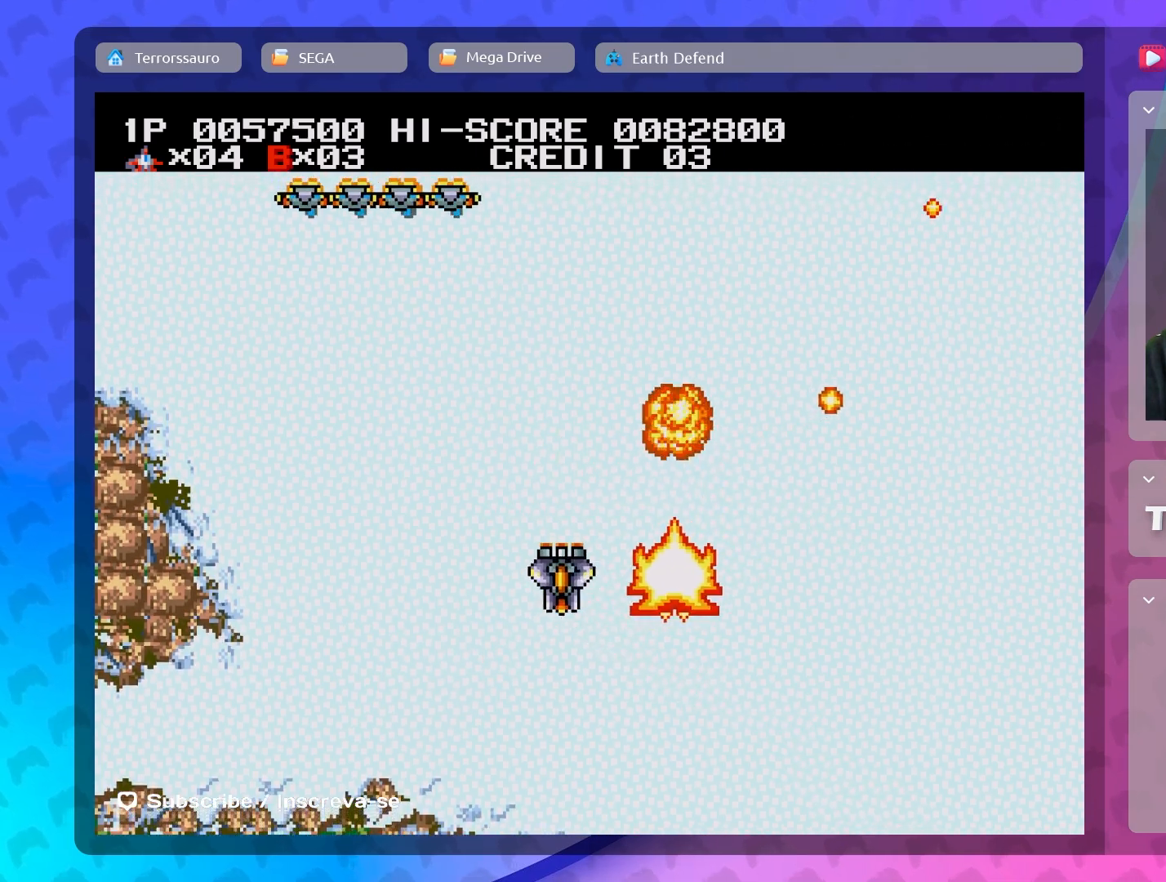
{"buttons": [], "left_stick": "left", "events": [[100, "left_stick", "left"]]}
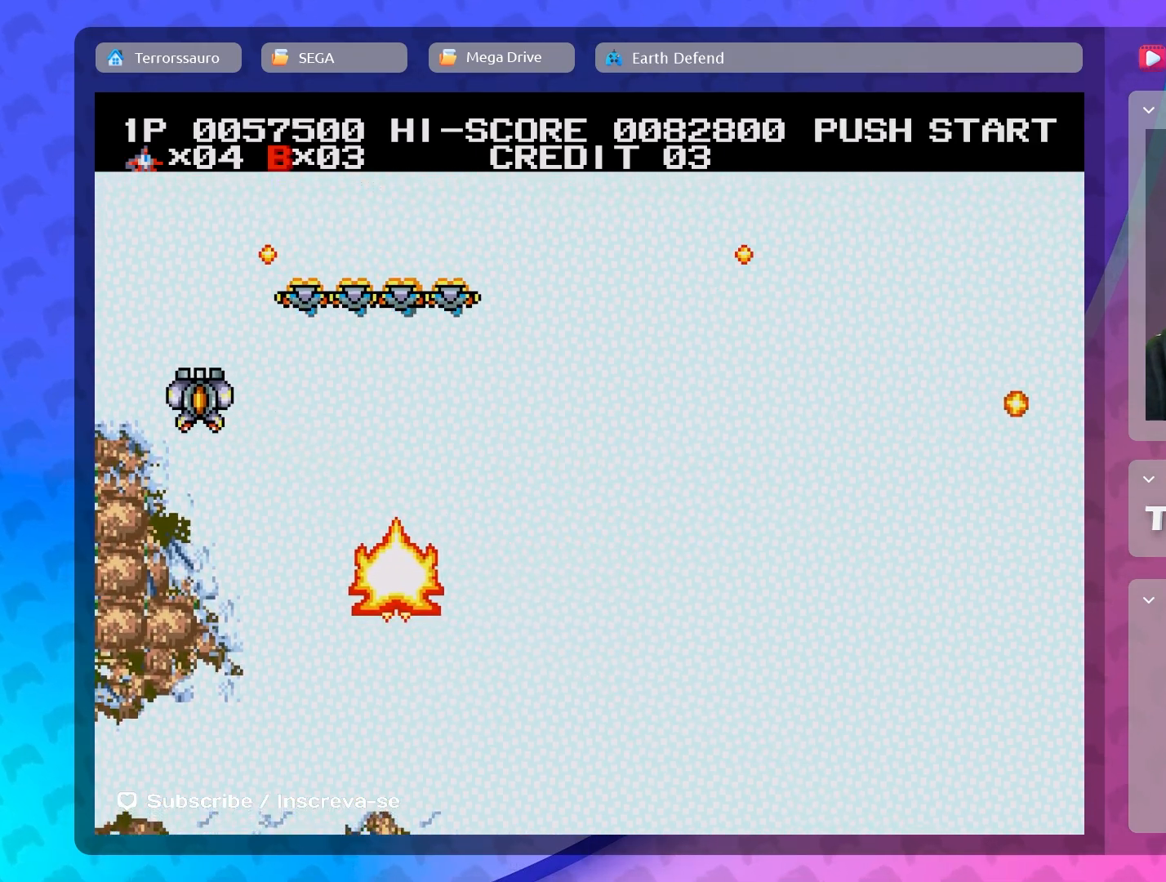
{"buttons": [], "left_stick": "right", "events": [[250, "left_stick", "right"]]}
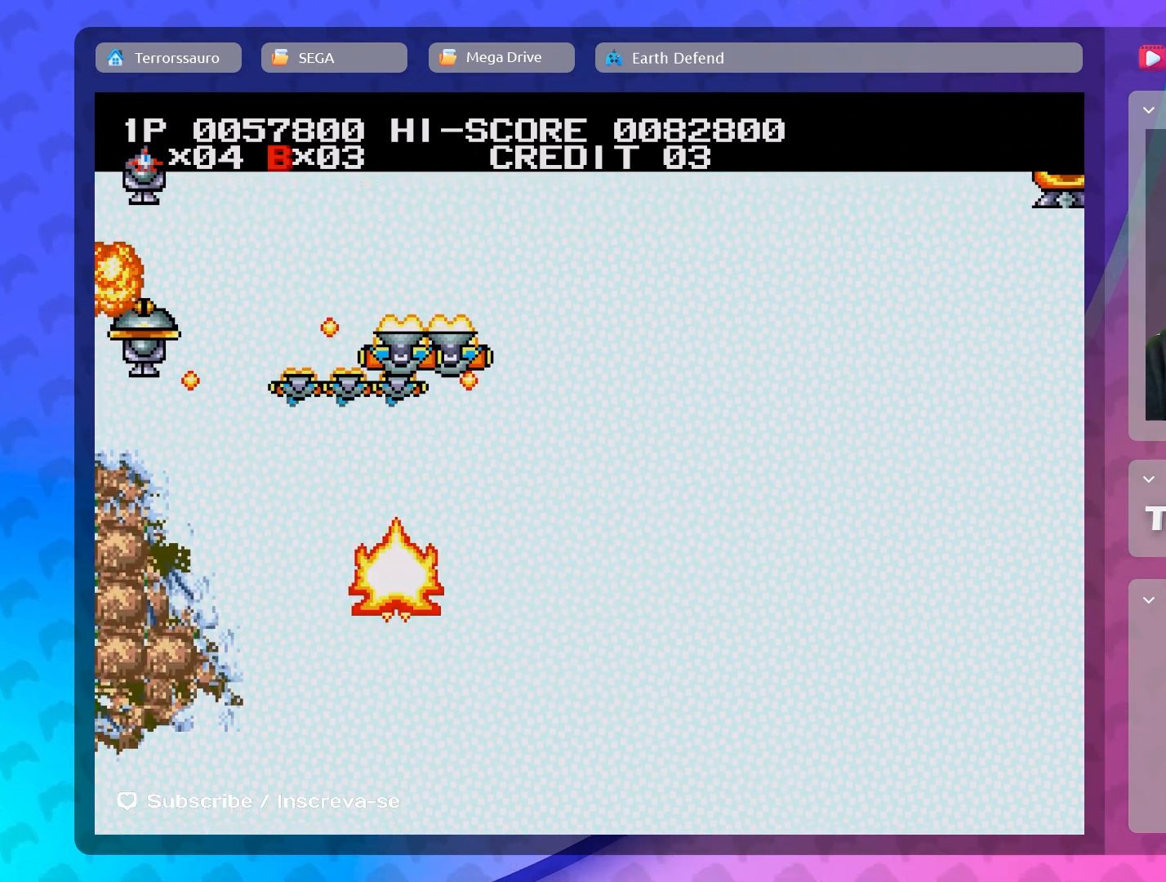
{"buttons": [], "left_stick": "up-left", "events": [[233, "left_stick", "up"], [283, "left_stick", "up-left"]]}
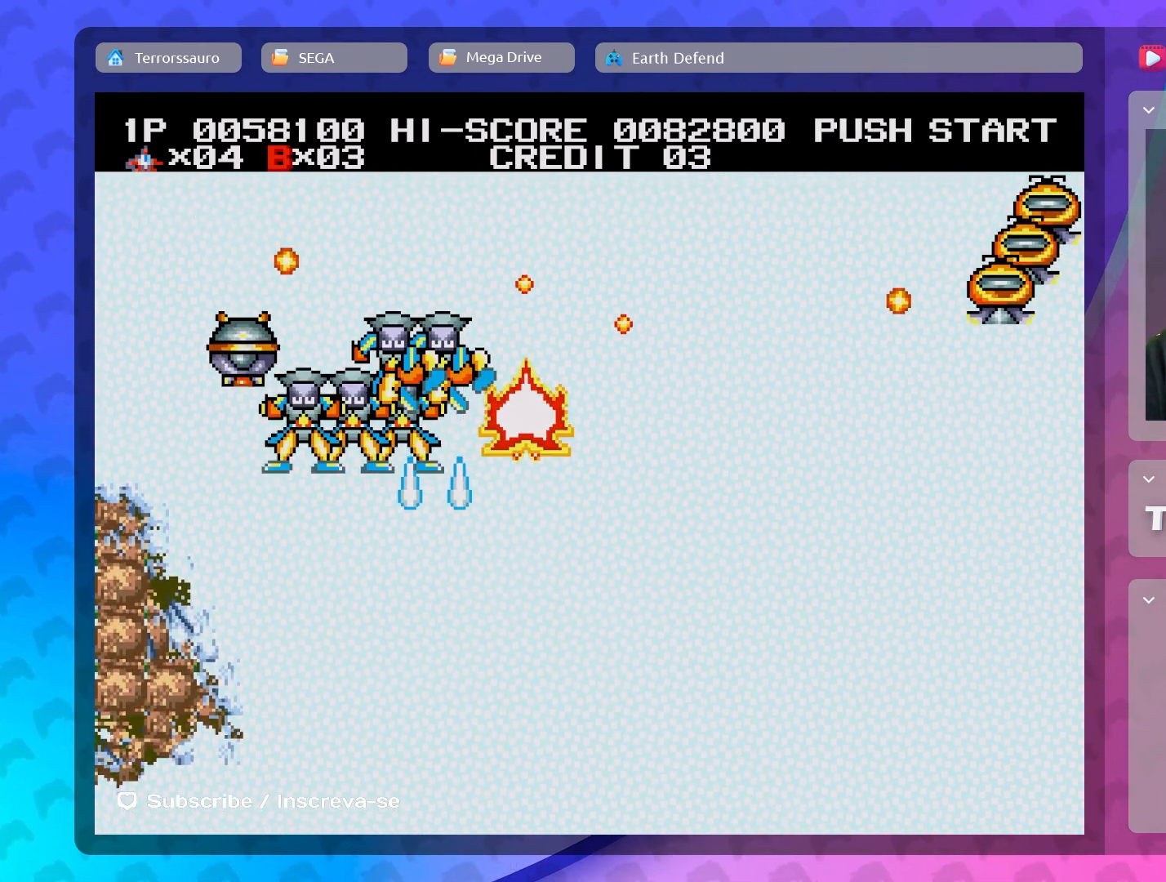
{"buttons": [], "left_stick": "down-left", "events": [[167, "left_stick", "left"], [300, "left_stick", "down-left"]]}
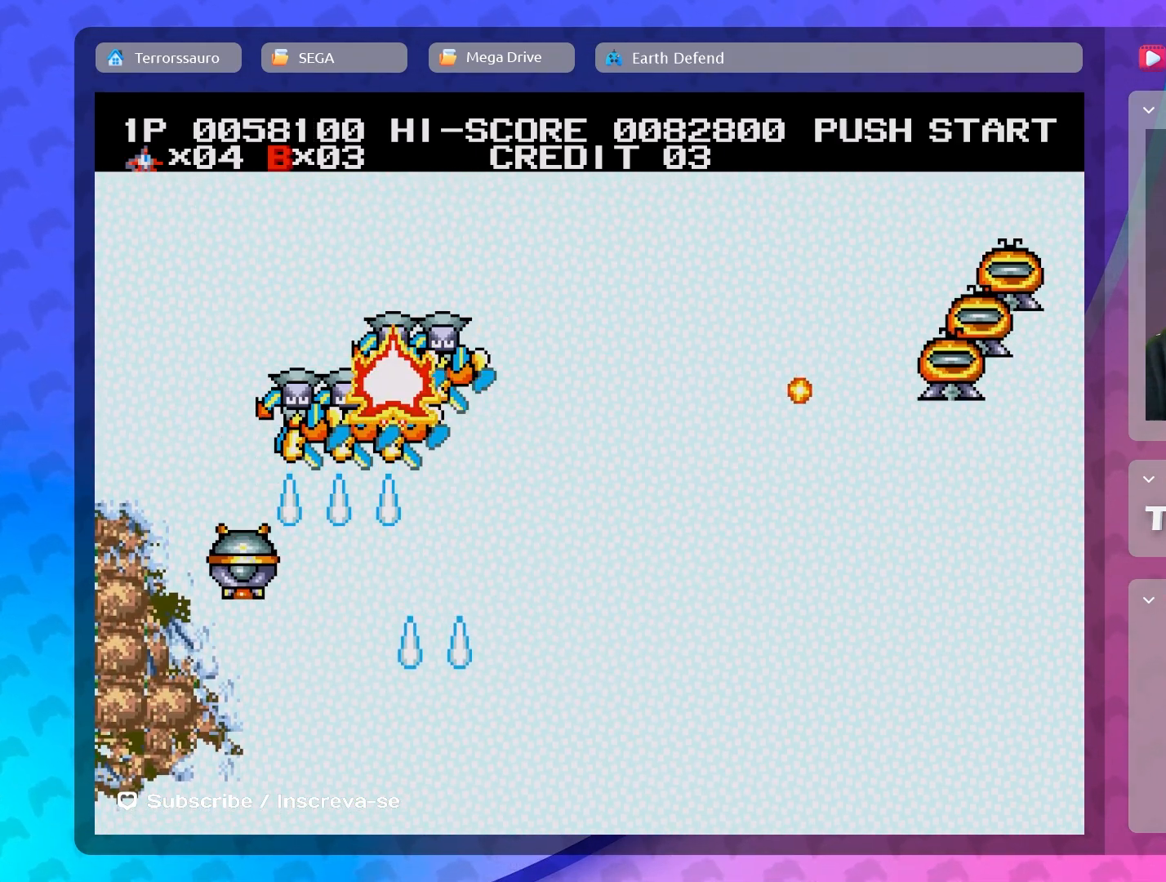
{"buttons": [], "left_stick": "down-right", "events": [[83, "left_stick", "down-right"]]}